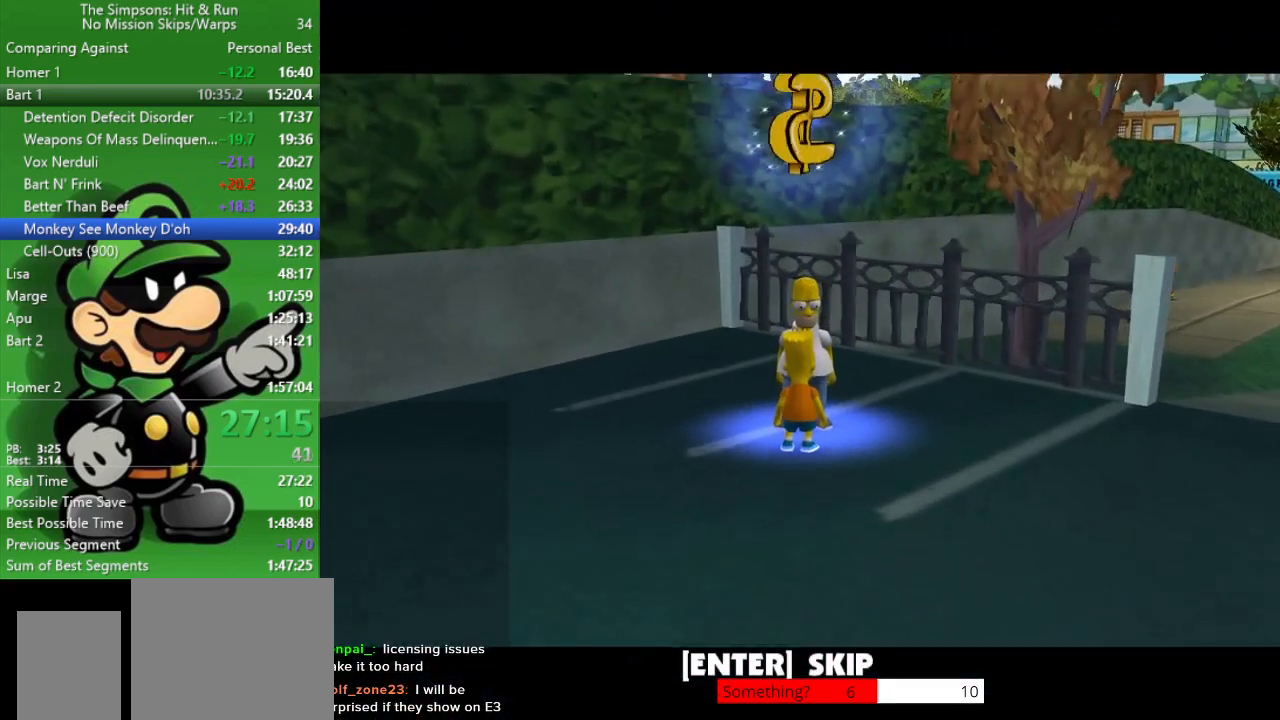
Gameplay with a controller (PlayStation layout); each line is a JSON object with the inputs held at the frame after it. "events" lists button and stick changes between this image and that frame as [ms after this image, input, new state], when the widget could be followed in between.
{"buttons": ["CIRCLE", "R1"], "left_stick": "center", "right_stick": "center", "events": [[333, "R1", "down"], [400, "CIRCLE", "down"]]}
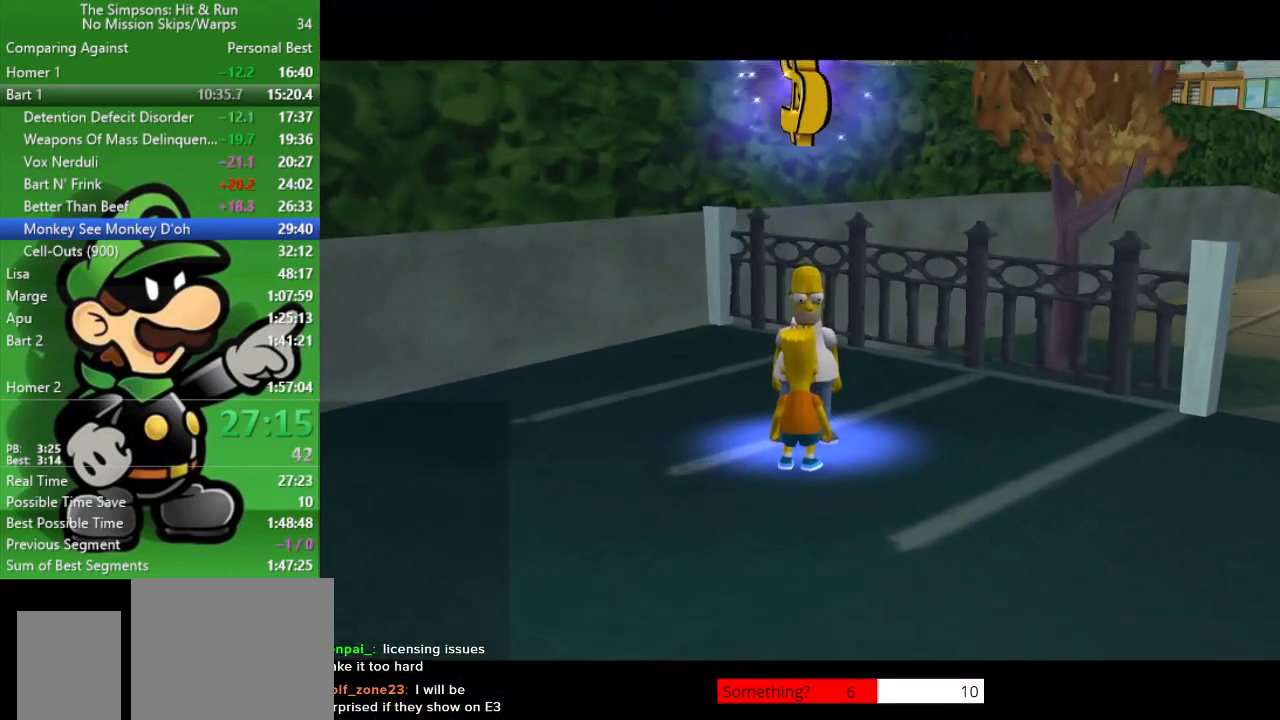
{"buttons": [], "left_stick": "center", "right_stick": "center", "events": [[17, "R1", "up"], [17, "left_stick", "up-left"], [133, "CIRCLE", "up"], [283, "left_stick", "center"]]}
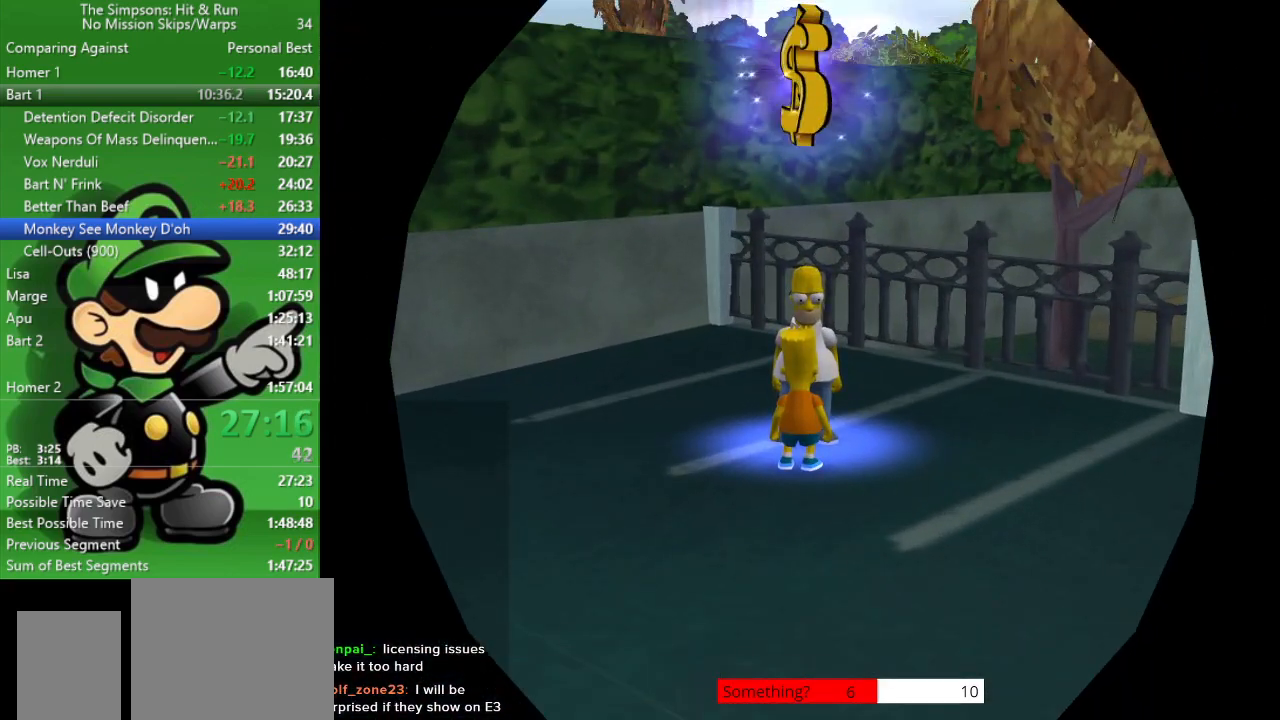
{"buttons": [], "left_stick": "center", "right_stick": "center", "events": []}
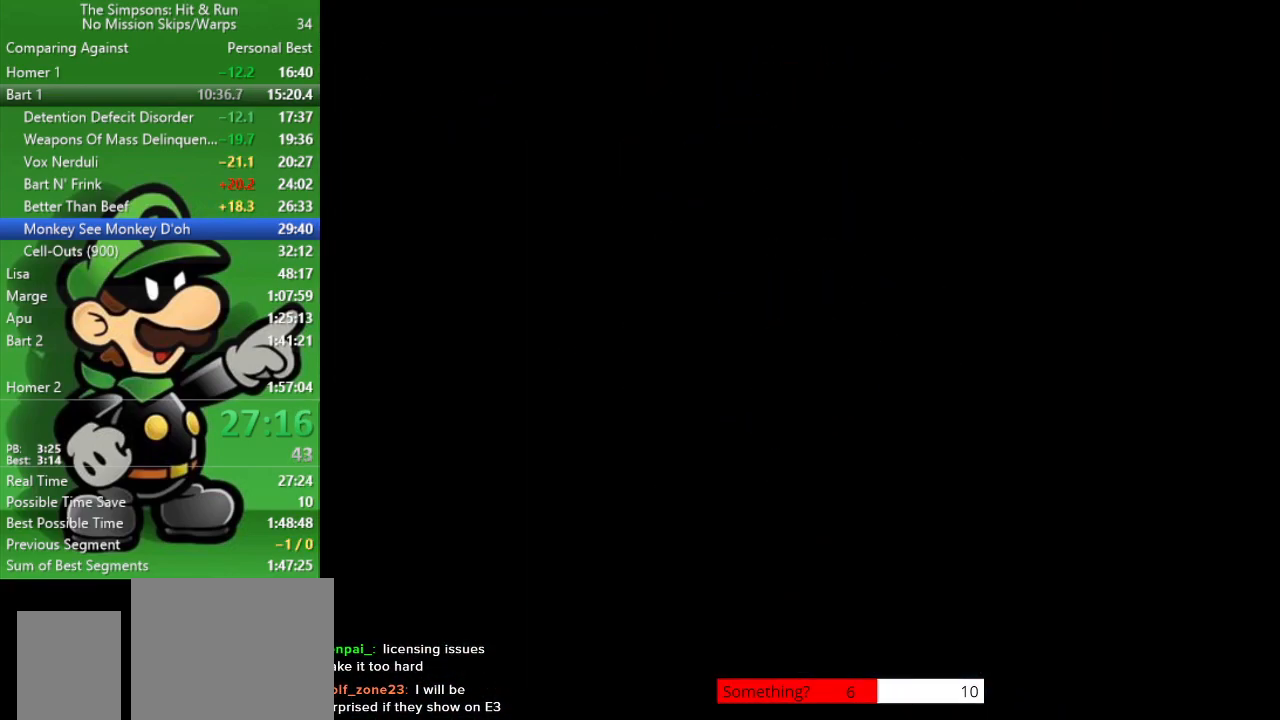
{"buttons": [], "left_stick": "center", "right_stick": "center", "events": []}
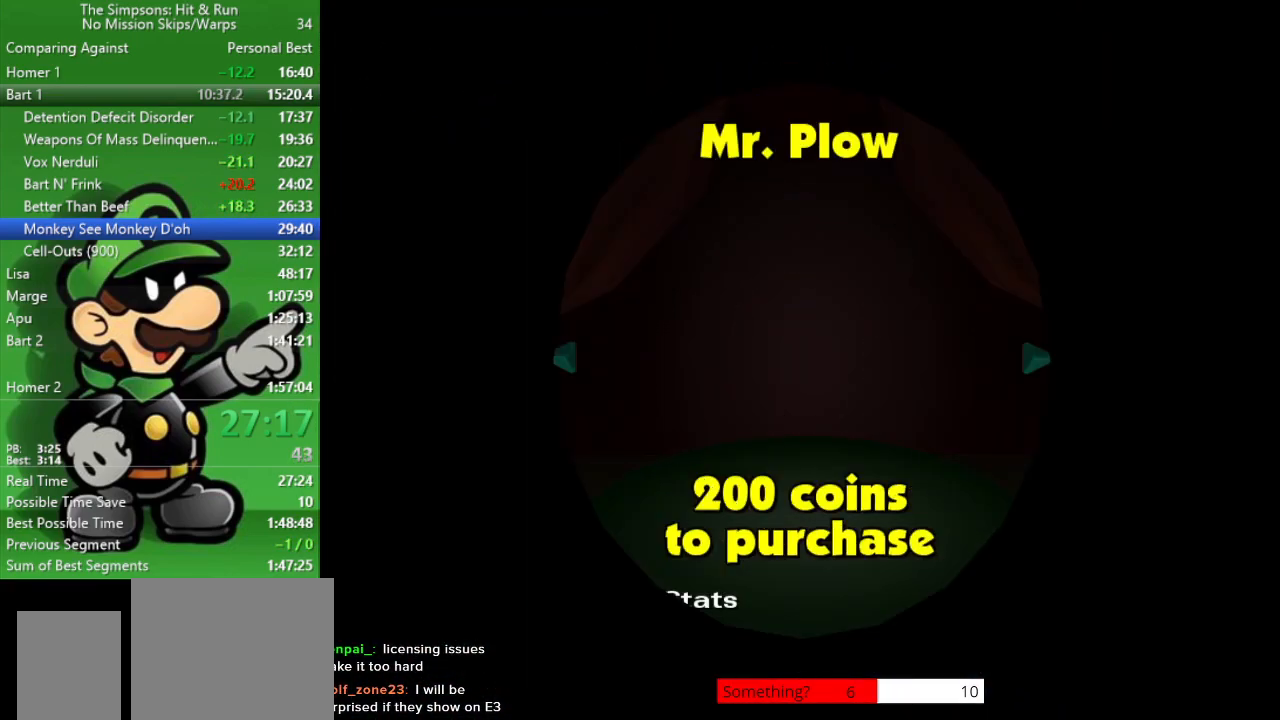
{"buttons": [], "left_stick": "center", "right_stick": "center", "events": []}
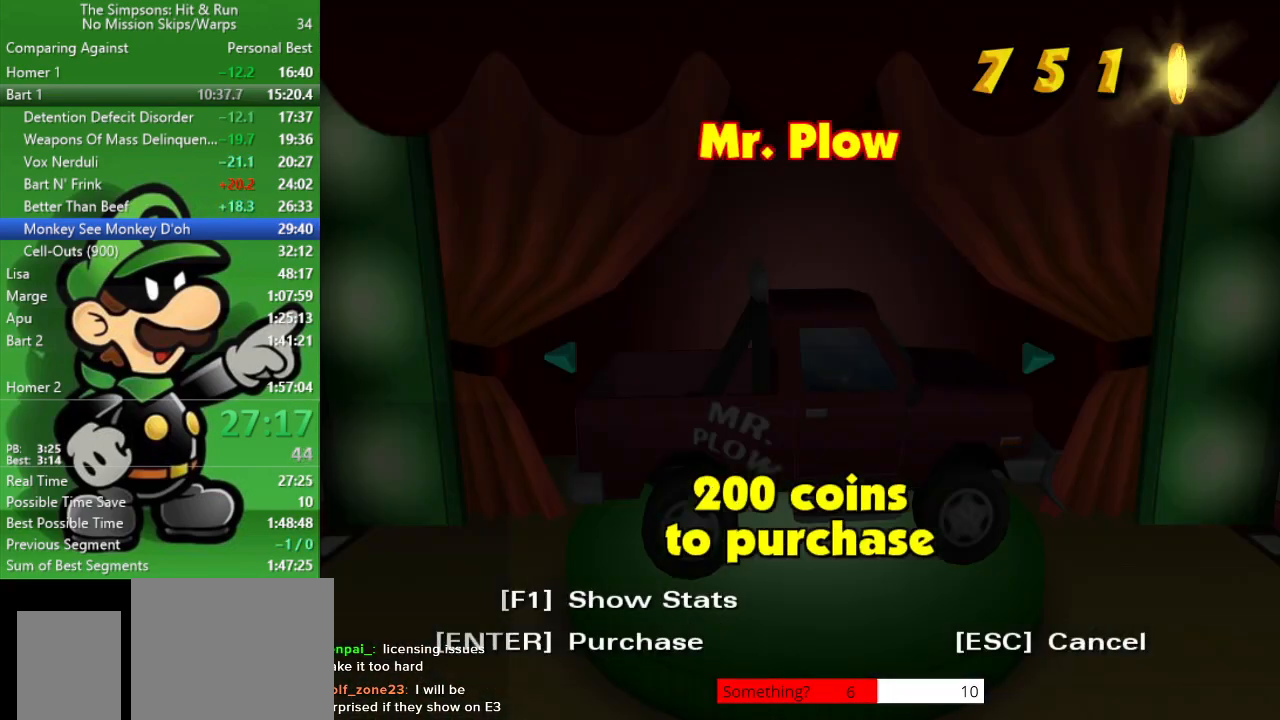
{"buttons": [], "left_stick": "center", "right_stick": "center", "events": [[133, "R1", "down"], [267, "R1", "up"]]}
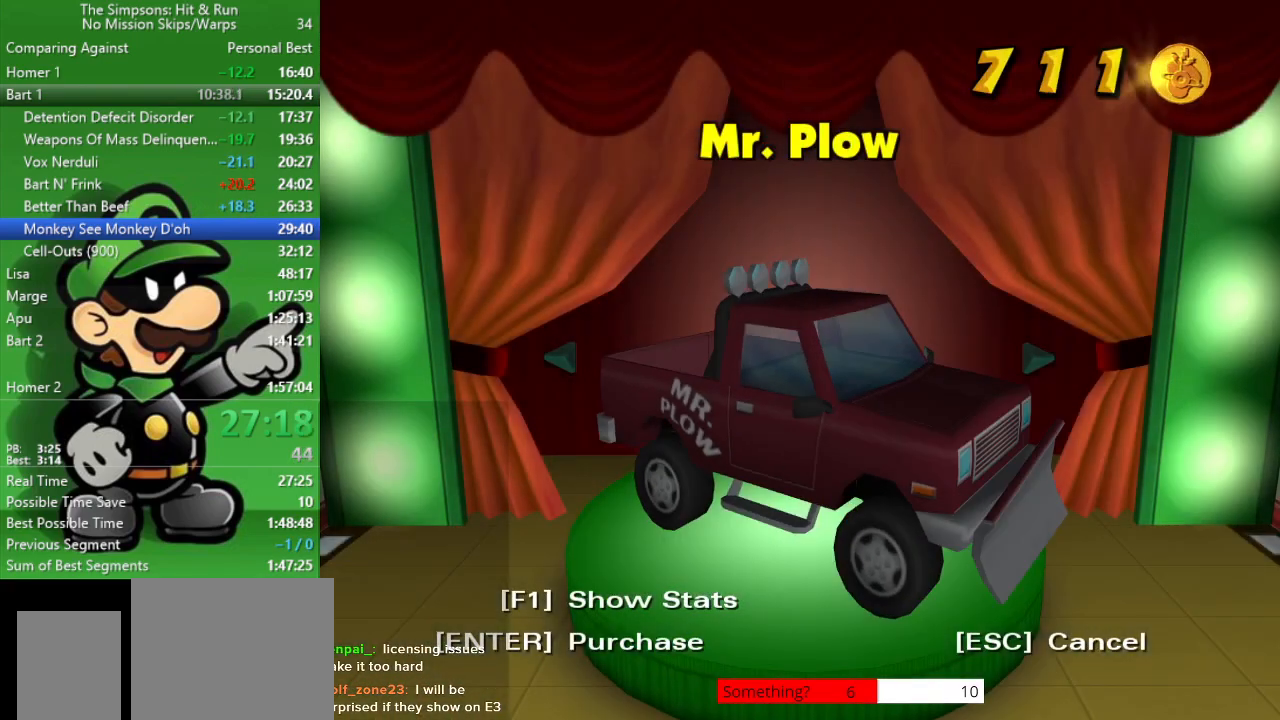
{"buttons": [], "left_stick": "center", "right_stick": "center", "events": []}
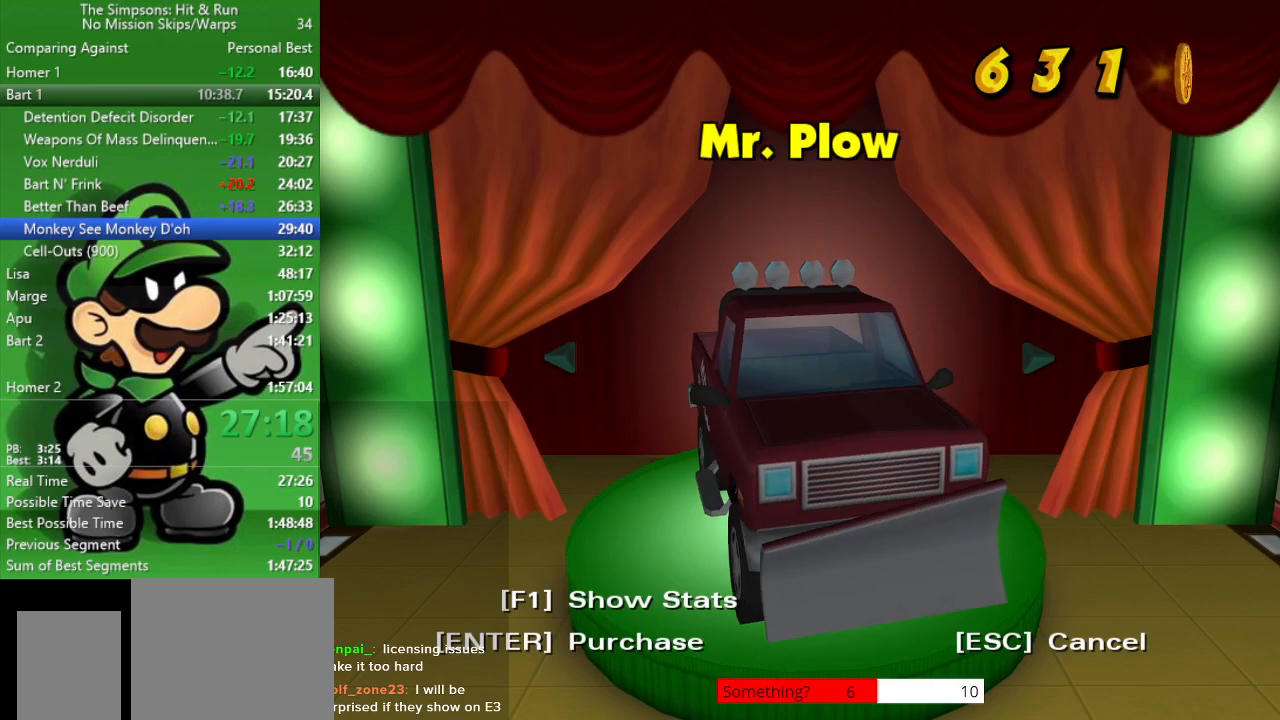
{"buttons": [], "left_stick": "center", "right_stick": "center", "events": []}
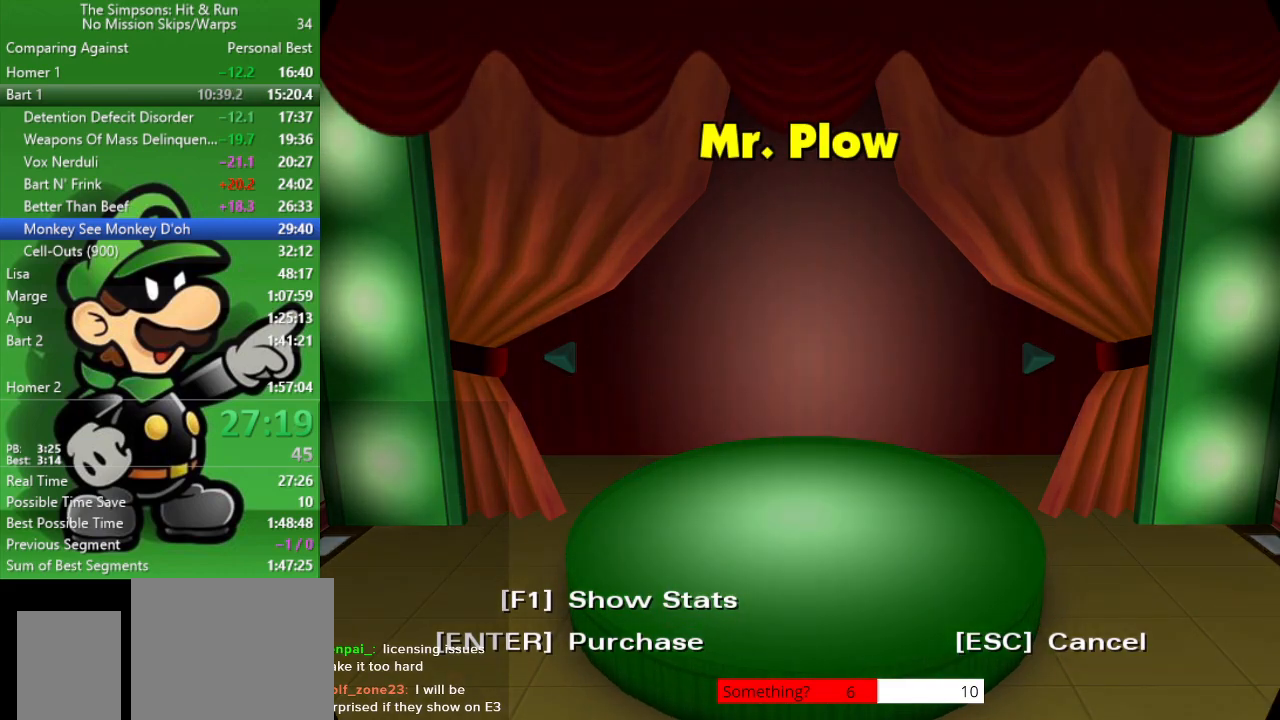
{"buttons": [], "left_stick": "center", "right_stick": "center", "events": []}
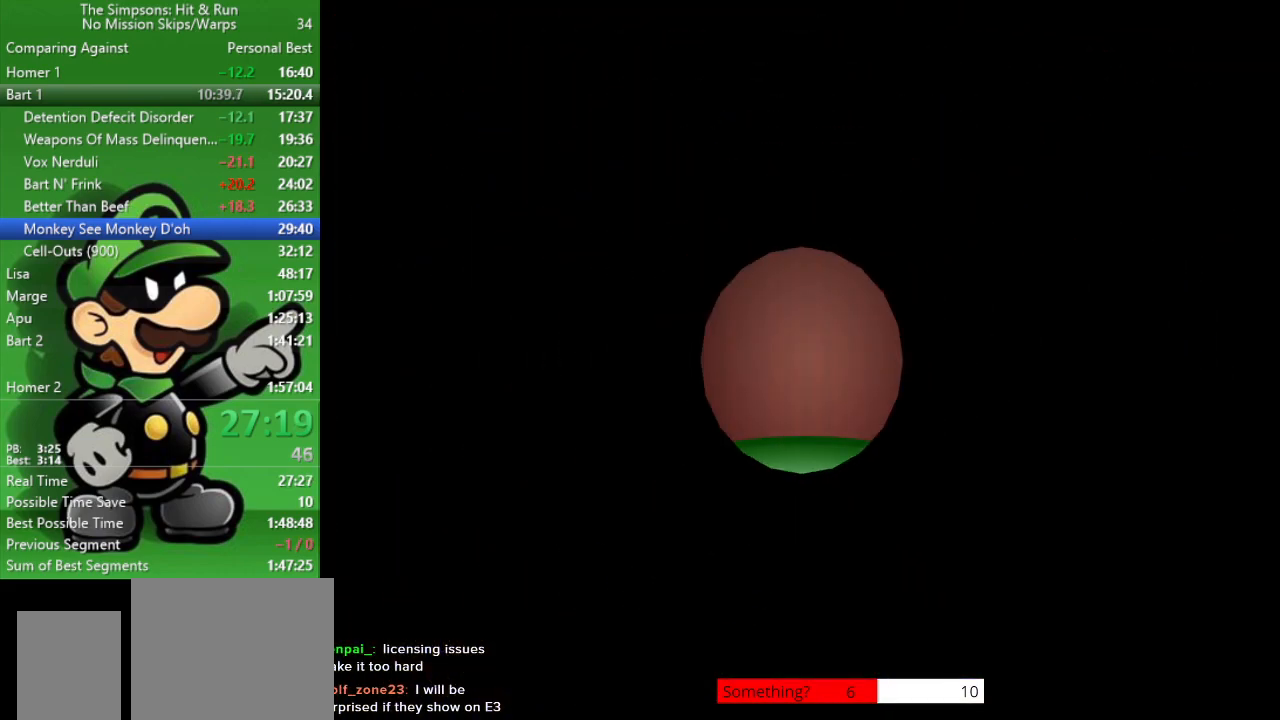
{"buttons": [], "left_stick": "center", "right_stick": "center", "events": []}
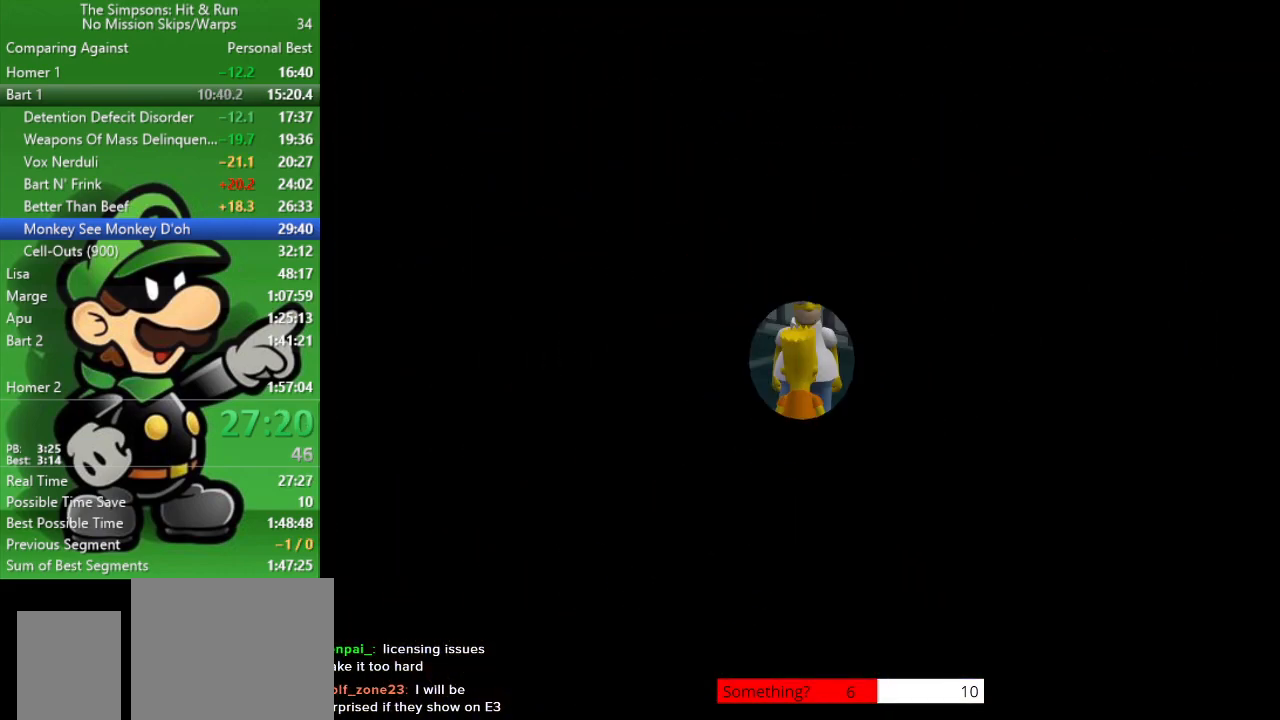
{"buttons": [], "left_stick": "center", "right_stick": "center", "events": []}
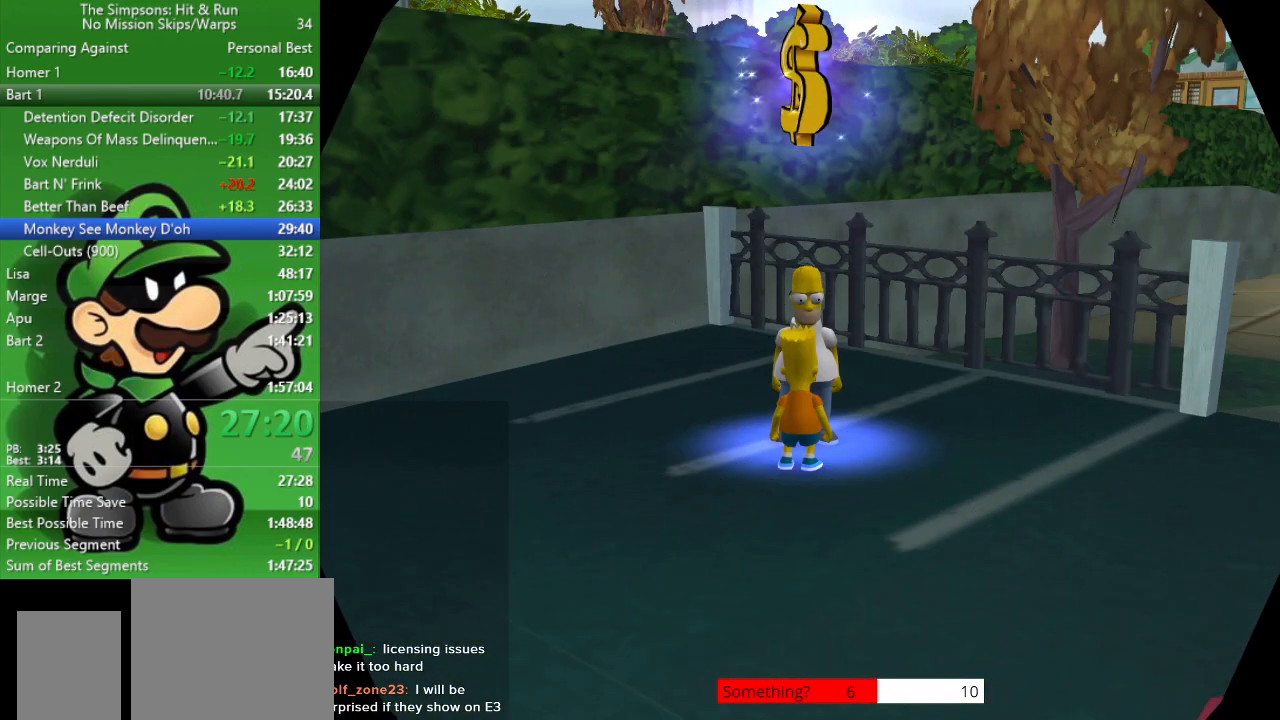
{"buttons": [], "left_stick": "center", "right_stick": "center", "events": []}
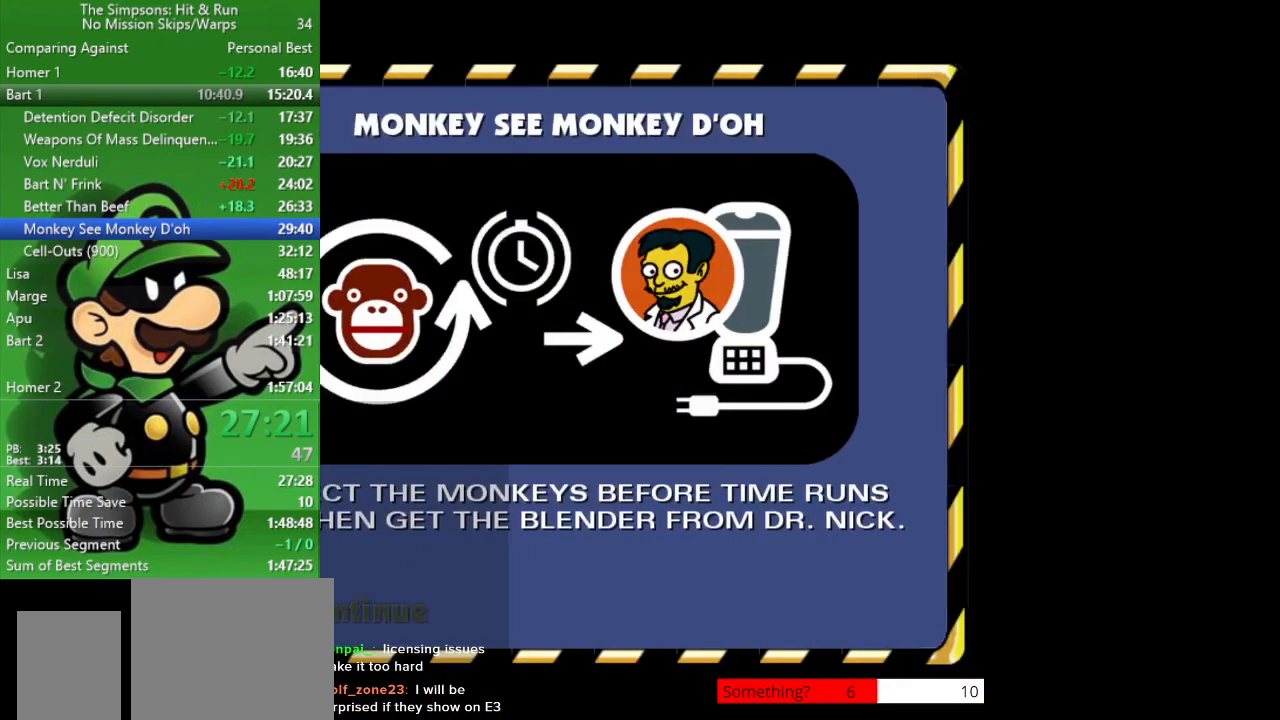
{"buttons": [], "left_stick": "center", "right_stick": "center", "events": [[83, "R1", "down"], [233, "R1", "up"]]}
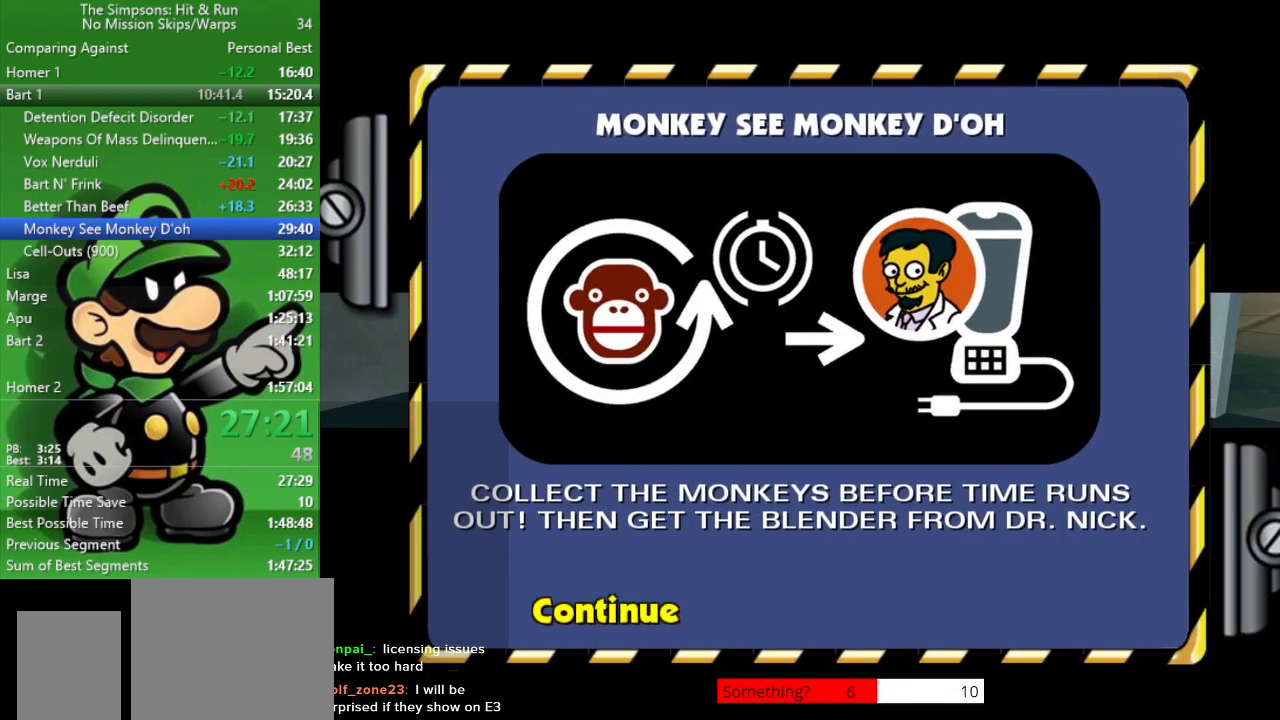
{"buttons": [], "left_stick": "center", "right_stick": "center", "events": []}
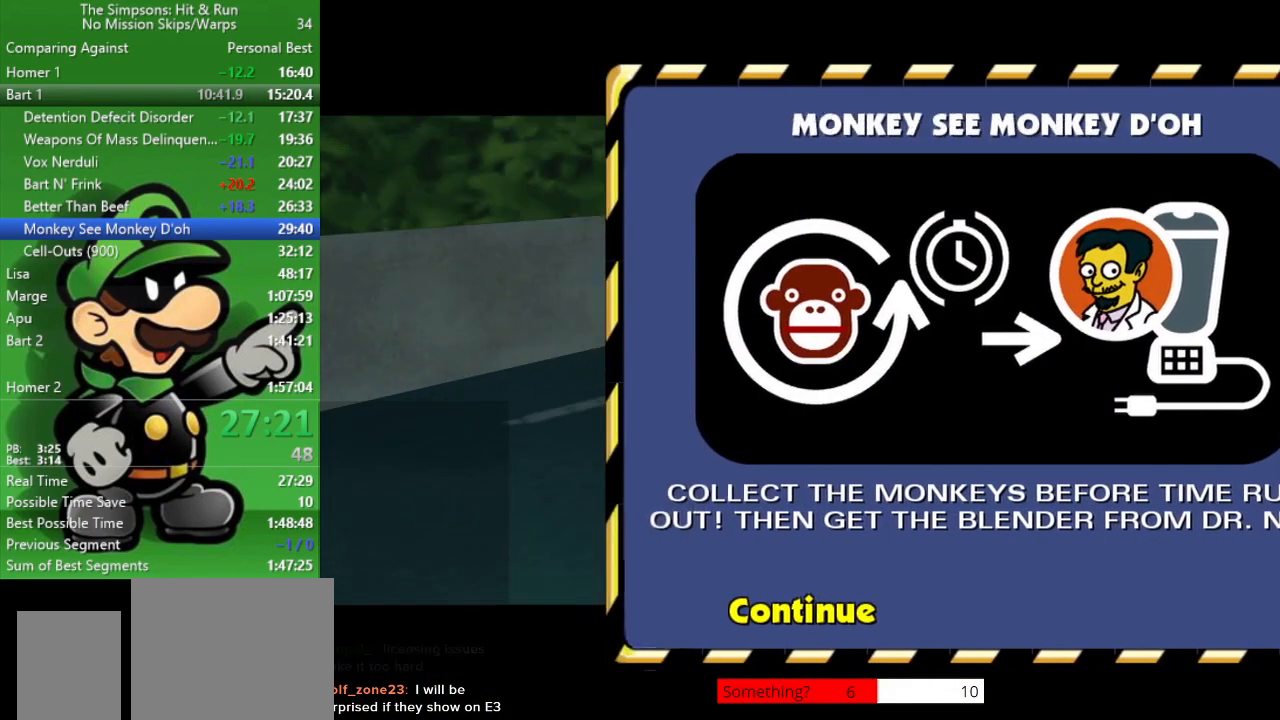
{"buttons": [], "left_stick": "down", "right_stick": "right", "events": [[400, "left_stick", "down"], [400, "right_stick", "right"]]}
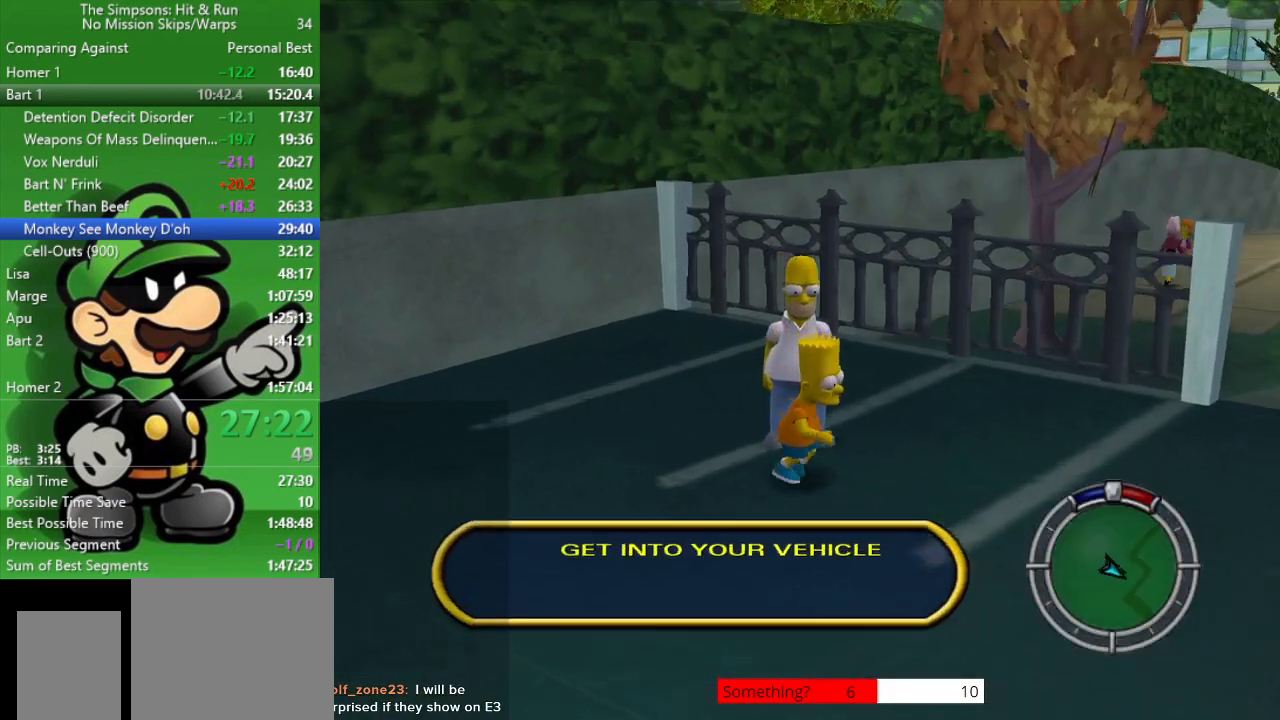
{"buttons": ["R2"], "left_stick": "down-right", "right_stick": "up-right", "events": [[150, "R2", "down"], [317, "left_stick", "down-right"], [500, "right_stick", "up-right"]]}
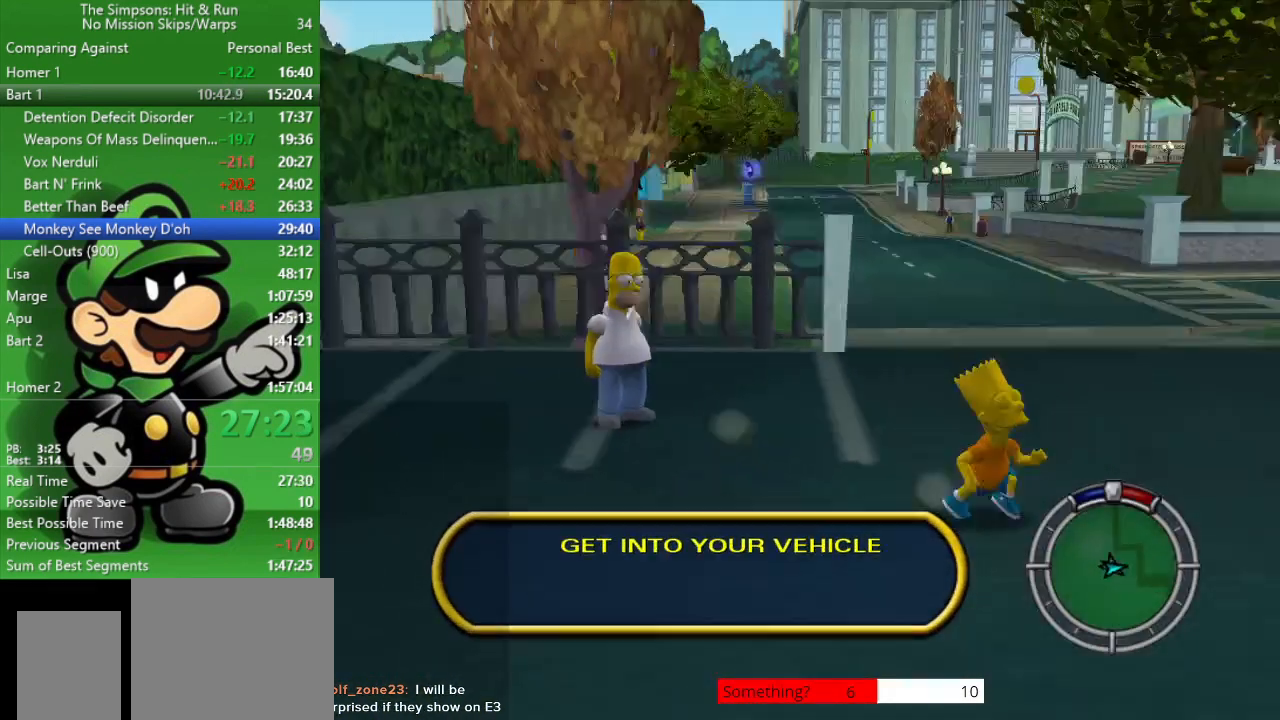
{"buttons": ["CIRCLE", "R2"], "left_stick": "right", "right_stick": "center", "events": [[300, "right_stick", "center"], [317, "left_stick", "right"], [417, "CIRCLE", "down"]]}
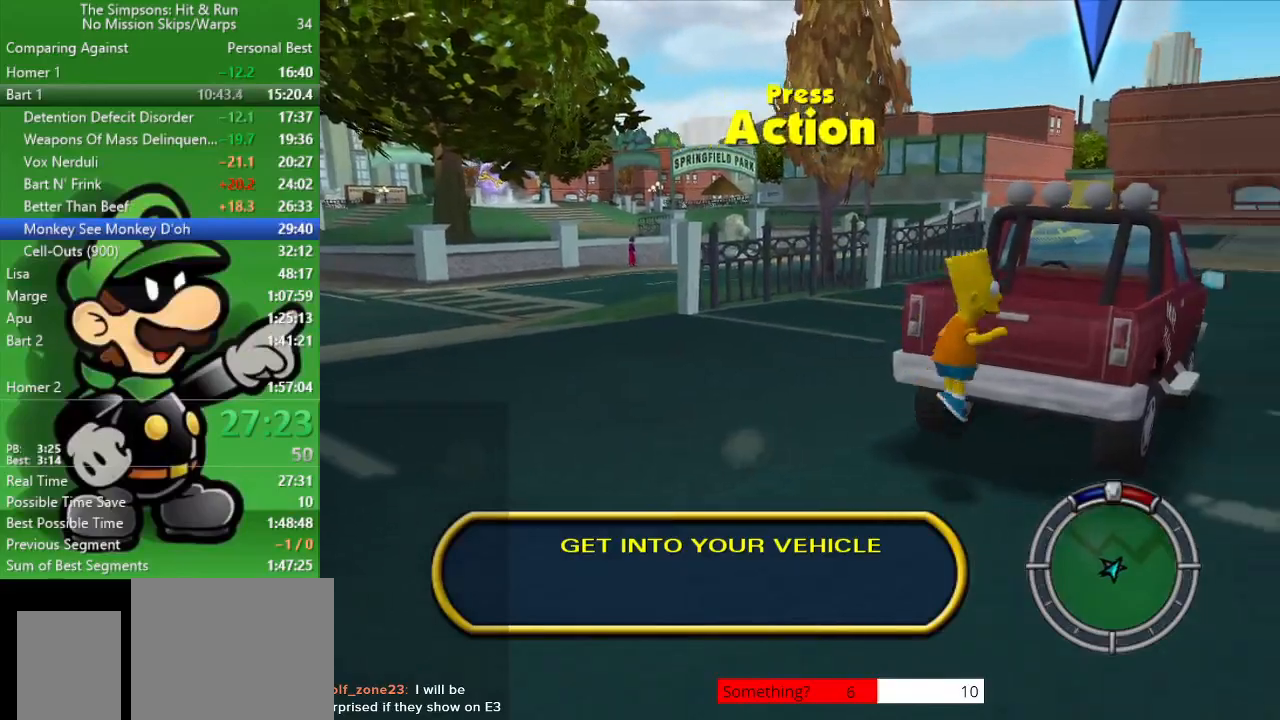
{"buttons": ["R2"], "left_stick": "up", "right_stick": "center", "events": [[17, "left_stick", "up-right"], [183, "CIRCLE", "up"], [300, "left_stick", "up"]]}
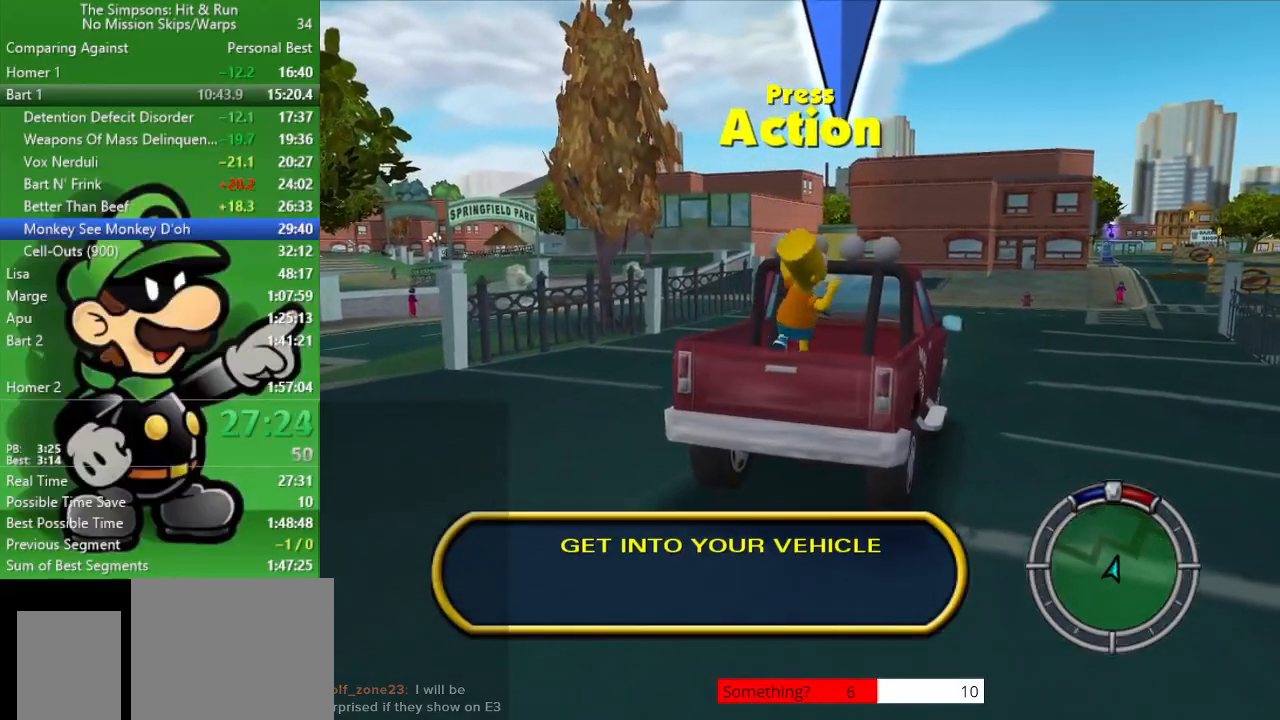
{"buttons": ["L2"], "left_stick": "up", "right_stick": "center", "events": [[50, "R2", "up"], [283, "SQUARE", "down"], [417, "L2", "down"], [467, "SQUARE", "up"]]}
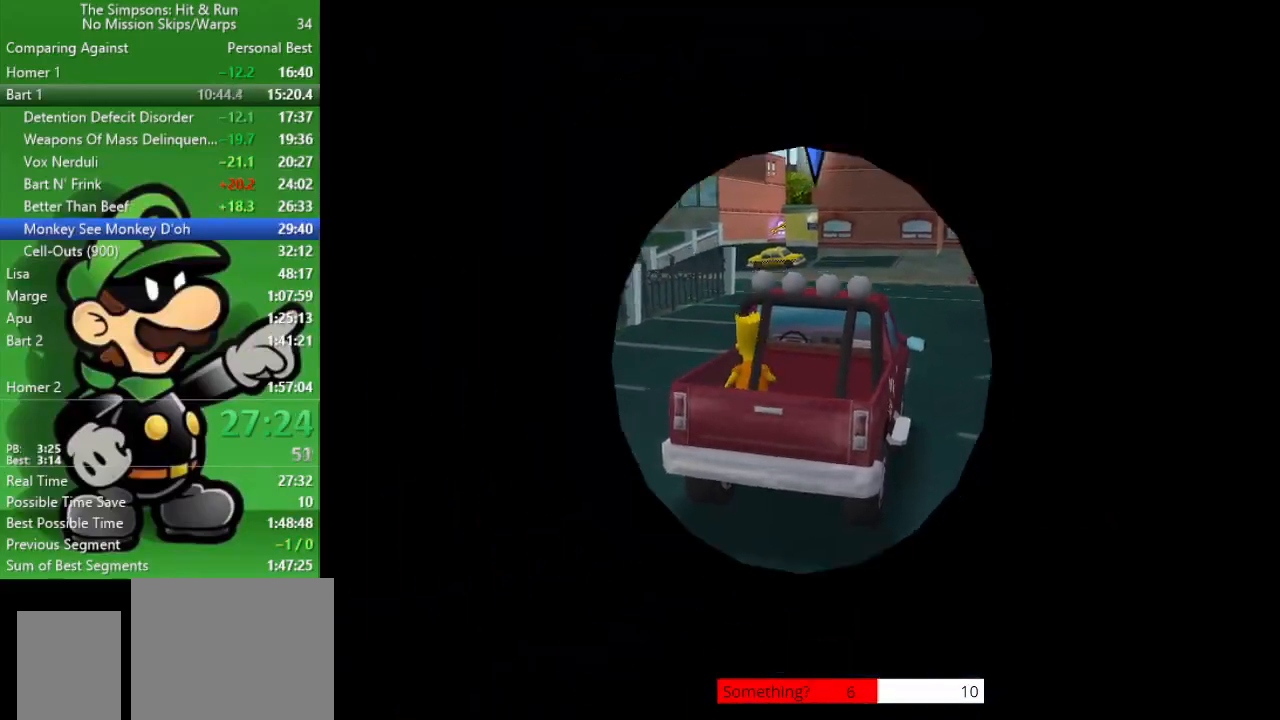
{"buttons": ["CIRCLE"], "left_stick": "center", "right_stick": "center", "events": [[67, "left_stick", "center"], [100, "CIRCLE", "down"], [100, "CROSS", "down"], [117, "L2", "up"], [217, "CROSS", "up"]]}
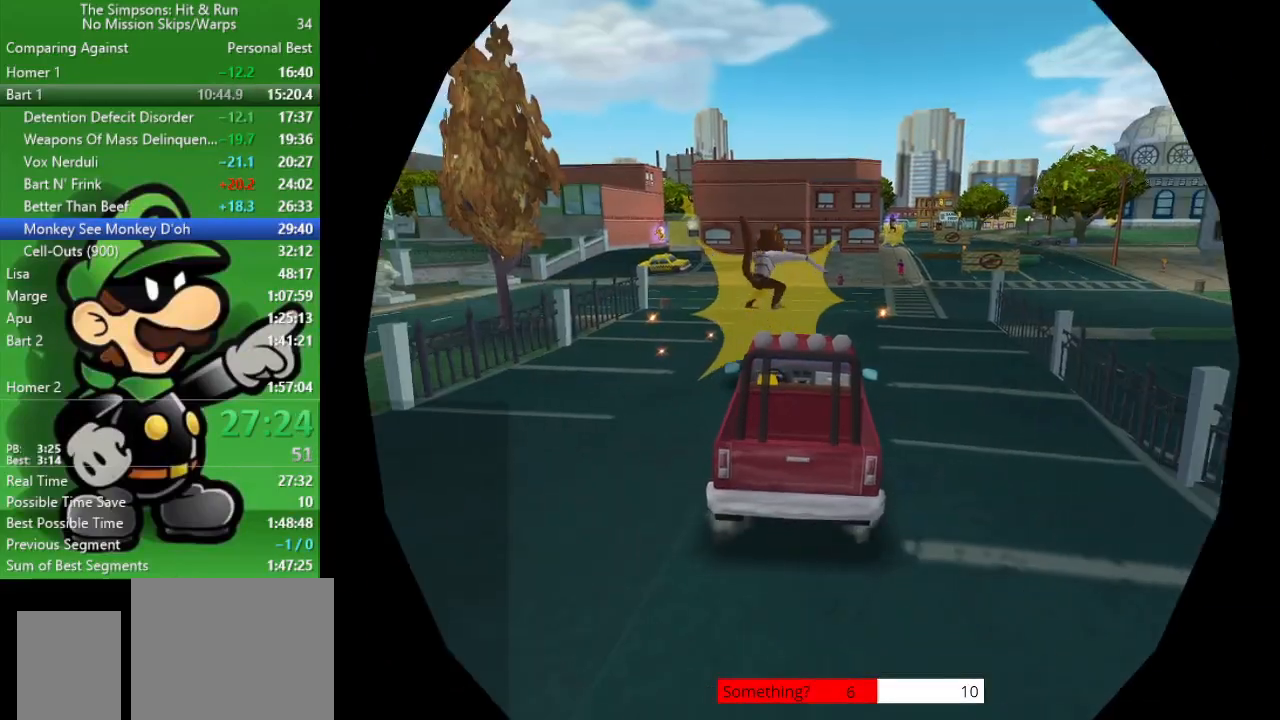
{"buttons": ["CIRCLE"], "left_stick": "center", "right_stick": "center", "events": []}
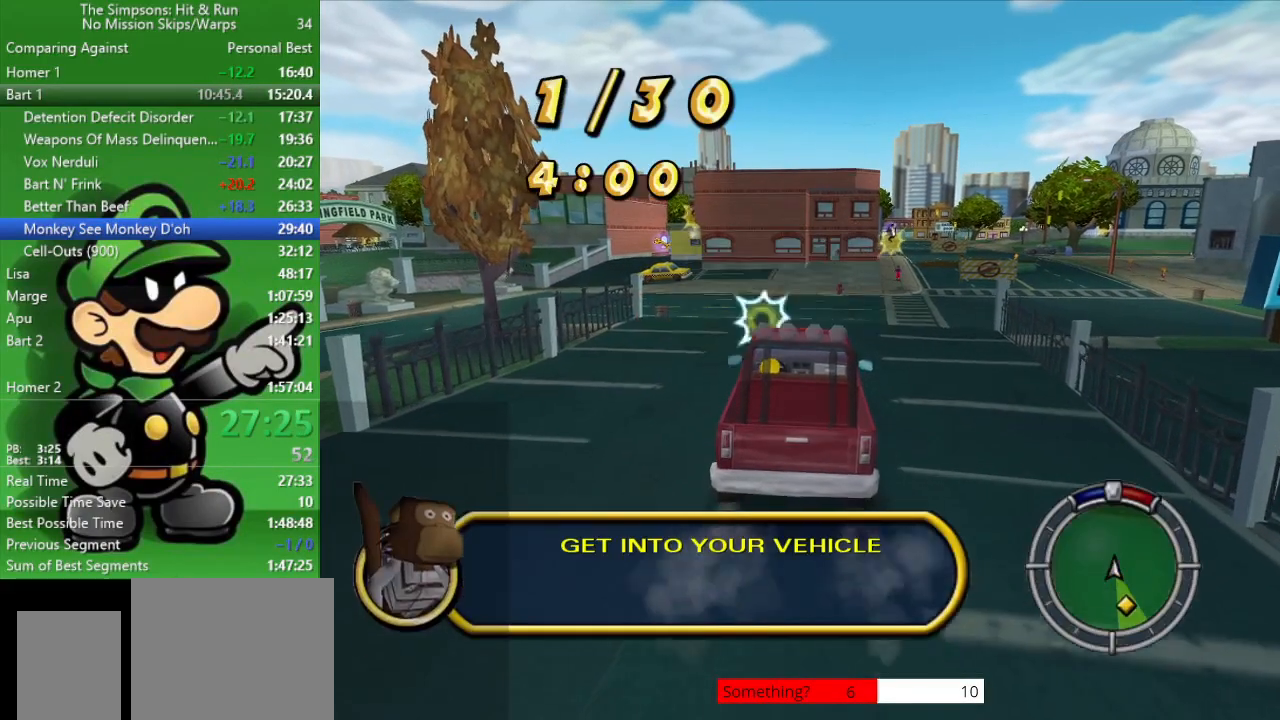
{"buttons": ["CIRCLE"], "left_stick": "right", "right_stick": "center", "events": [[417, "left_stick", "right"]]}
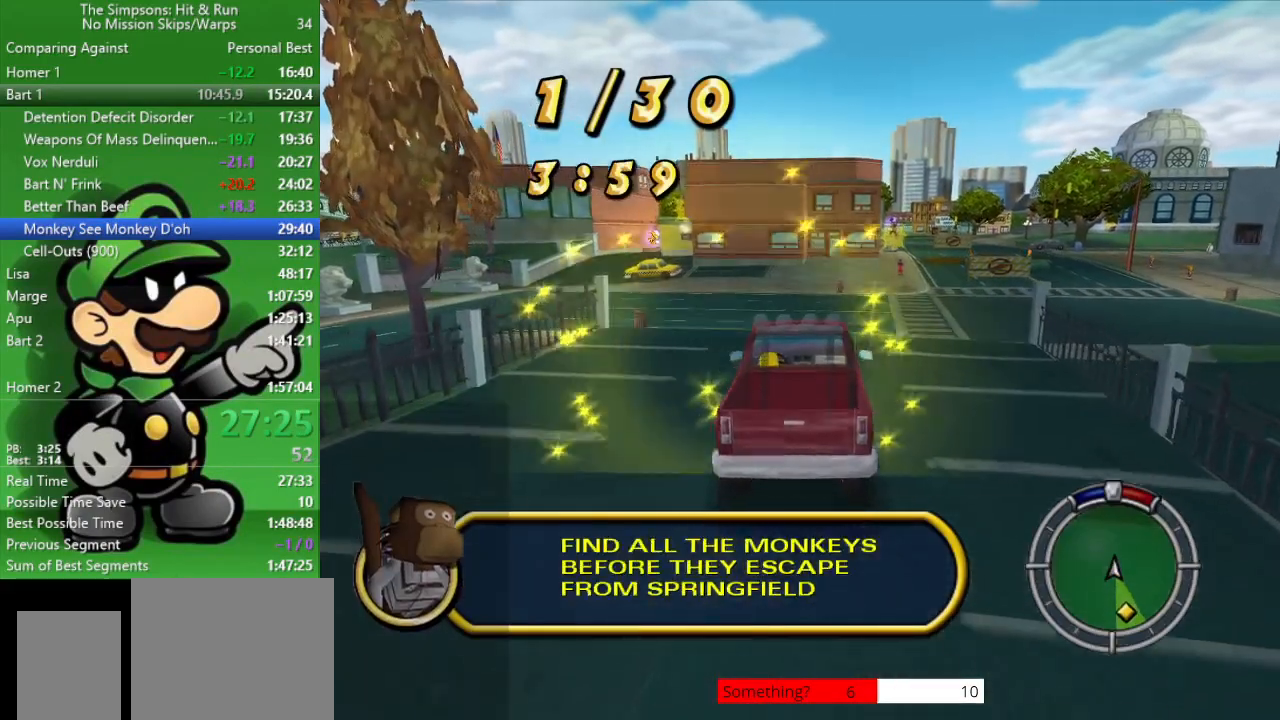
{"buttons": ["CIRCLE"], "left_stick": "right", "right_stick": "center", "events": [[117, "left_stick", "center"], [283, "left_stick", "right"]]}
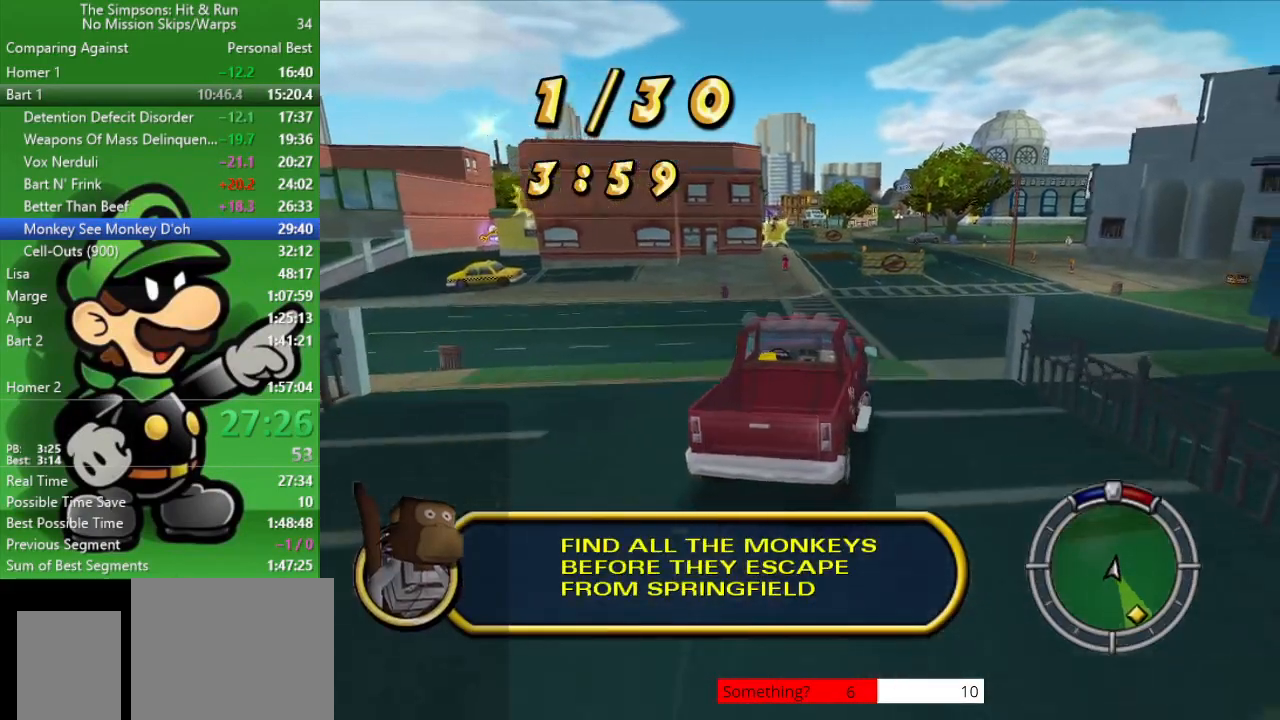
{"buttons": ["CROSS"], "left_stick": "right", "right_stick": "center", "events": [[150, "CROSS", "down"], [483, "CIRCLE", "up"]]}
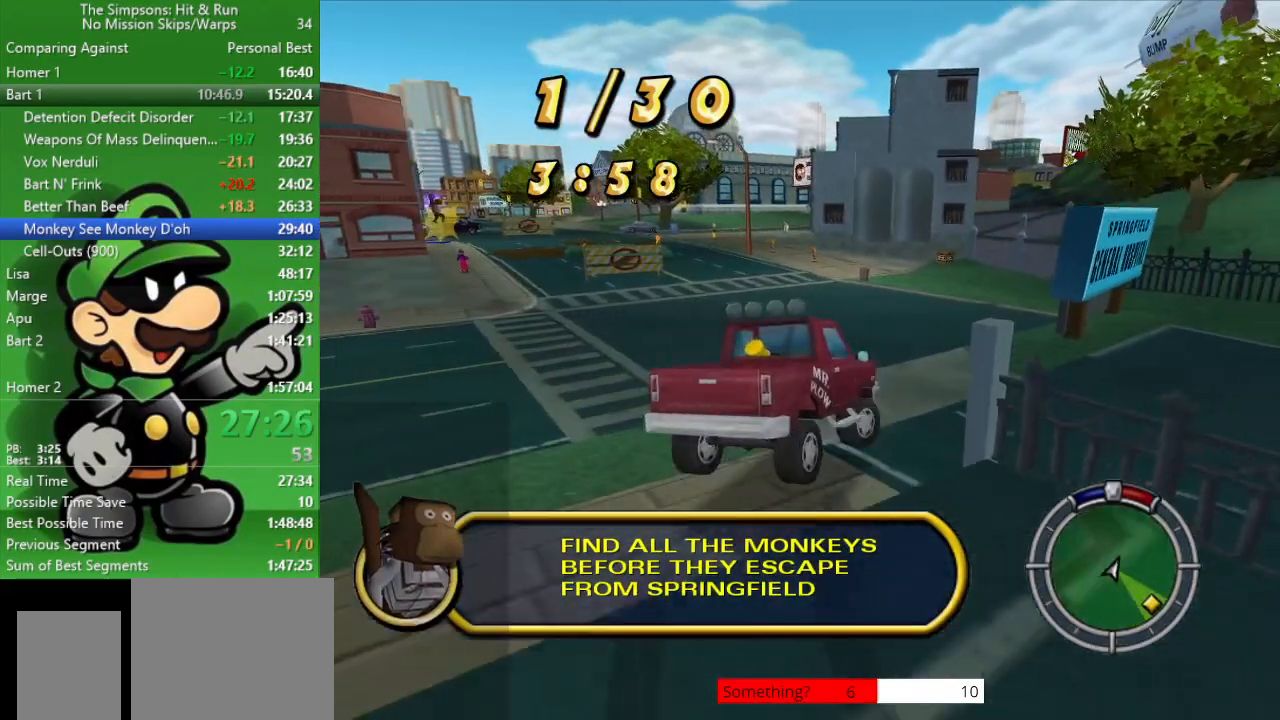
{"buttons": ["CROSS"], "left_stick": "right", "right_stick": "center", "events": []}
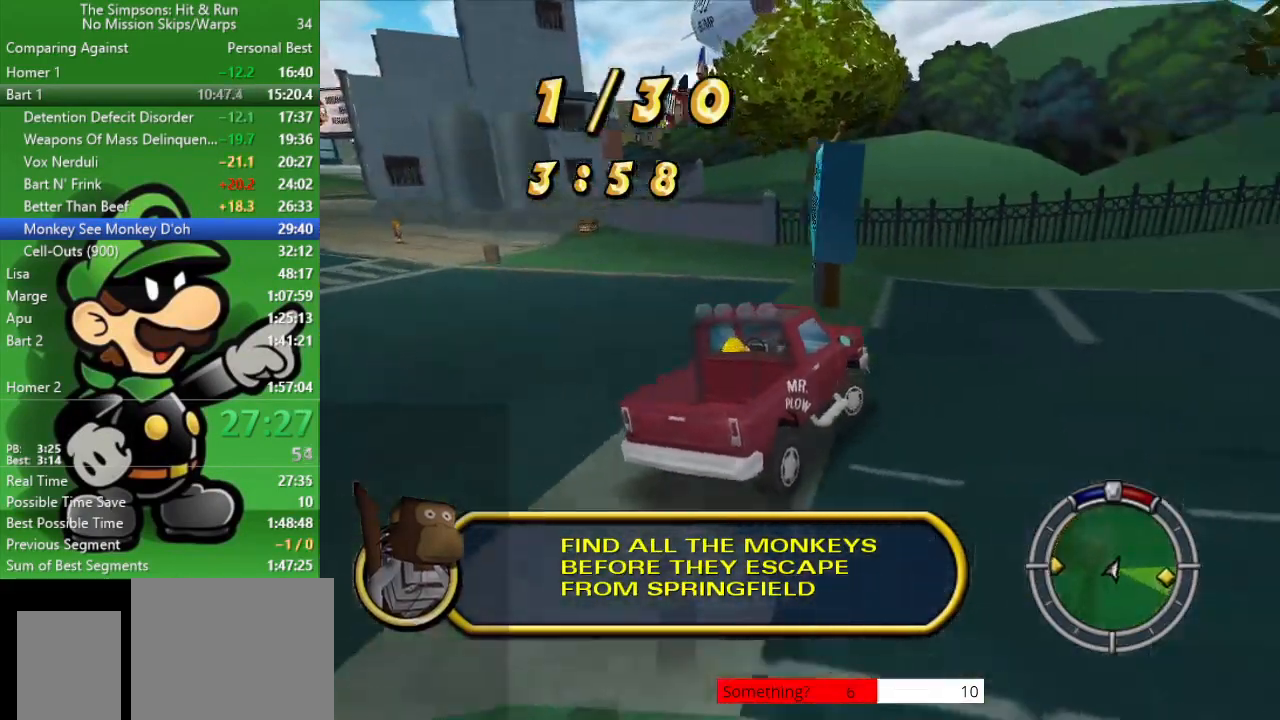
{"buttons": ["CIRCLE"], "left_stick": "right", "right_stick": "center", "events": [[233, "CROSS", "up"], [300, "CIRCLE", "down"]]}
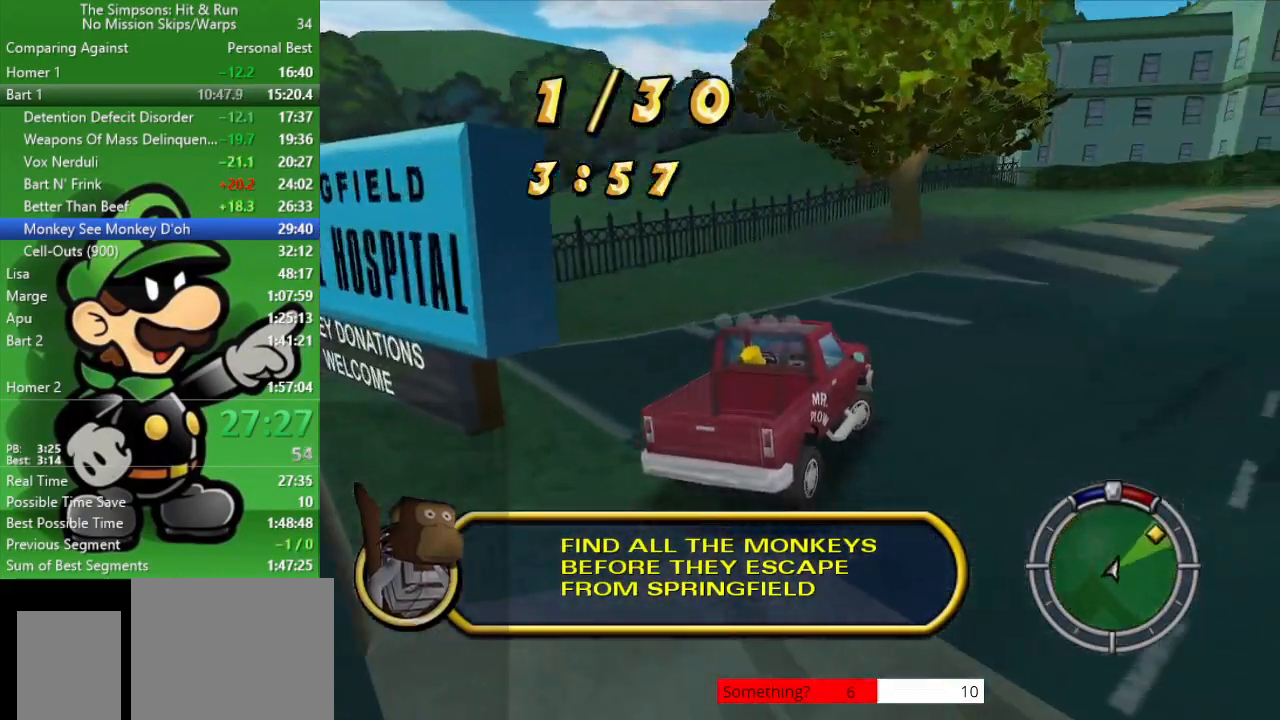
{"buttons": ["CIRCLE"], "left_stick": "up-left", "right_stick": "center", "events": [[217, "left_stick", "center"], [500, "left_stick", "up-left"]]}
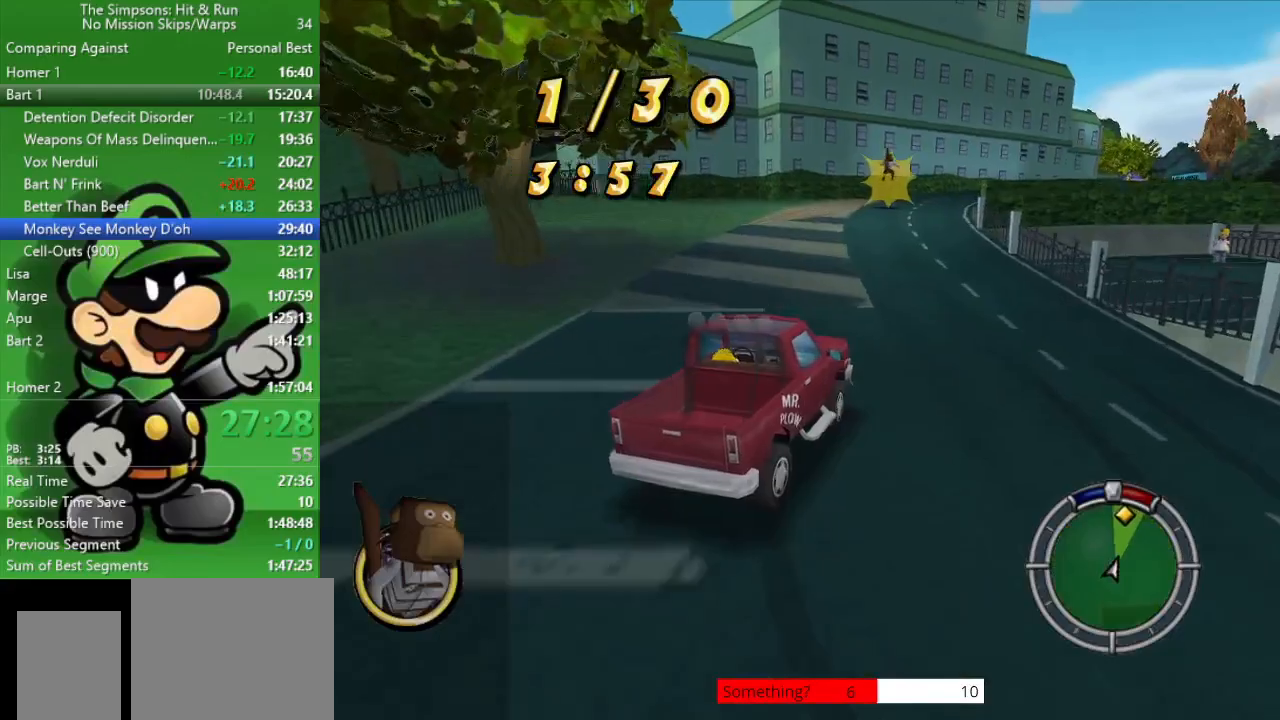
{"buttons": [], "left_stick": "up-left", "right_stick": "center", "events": [[267, "left_stick", "center"], [317, "left_stick", "up-left"], [450, "CIRCLE", "up"]]}
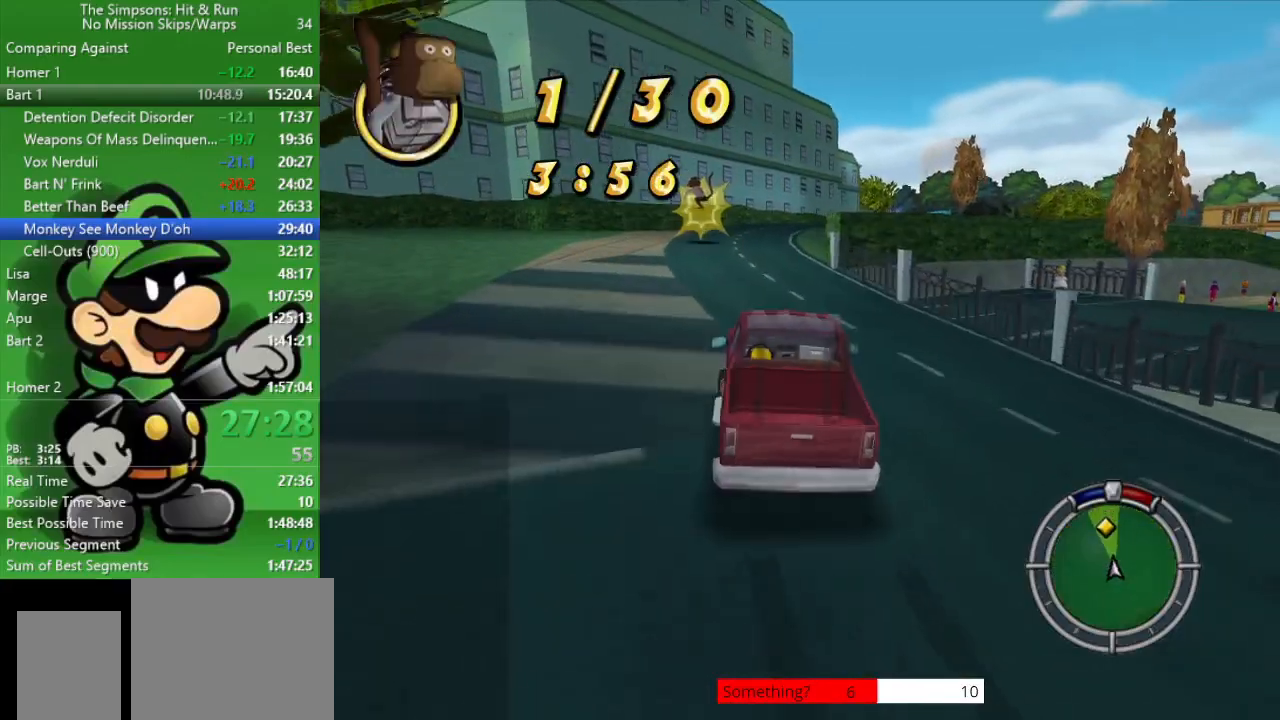
{"buttons": ["CIRCLE"], "left_stick": "center", "right_stick": "center", "events": [[67, "CIRCLE", "down"], [100, "left_stick", "center"]]}
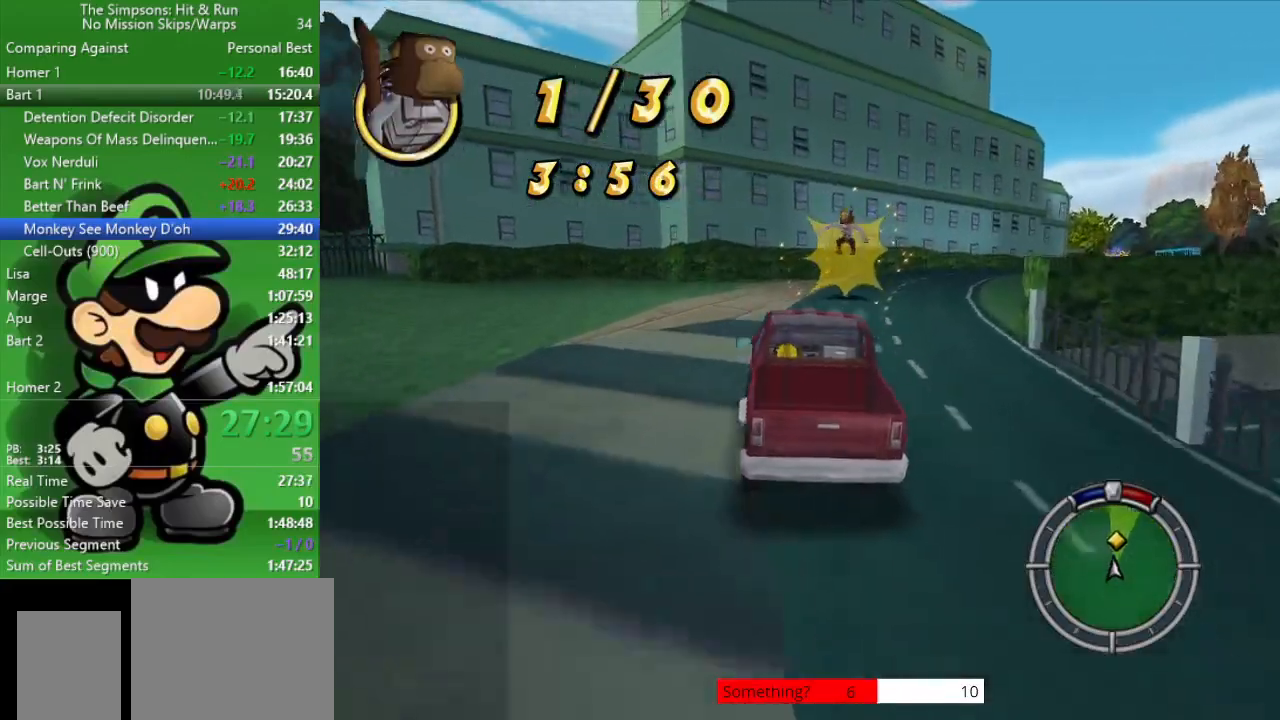
{"buttons": ["CROSS"], "left_stick": "right", "right_stick": "center", "events": [[17, "left_stick", "right"], [333, "CIRCLE", "up"], [400, "CROSS", "down"]]}